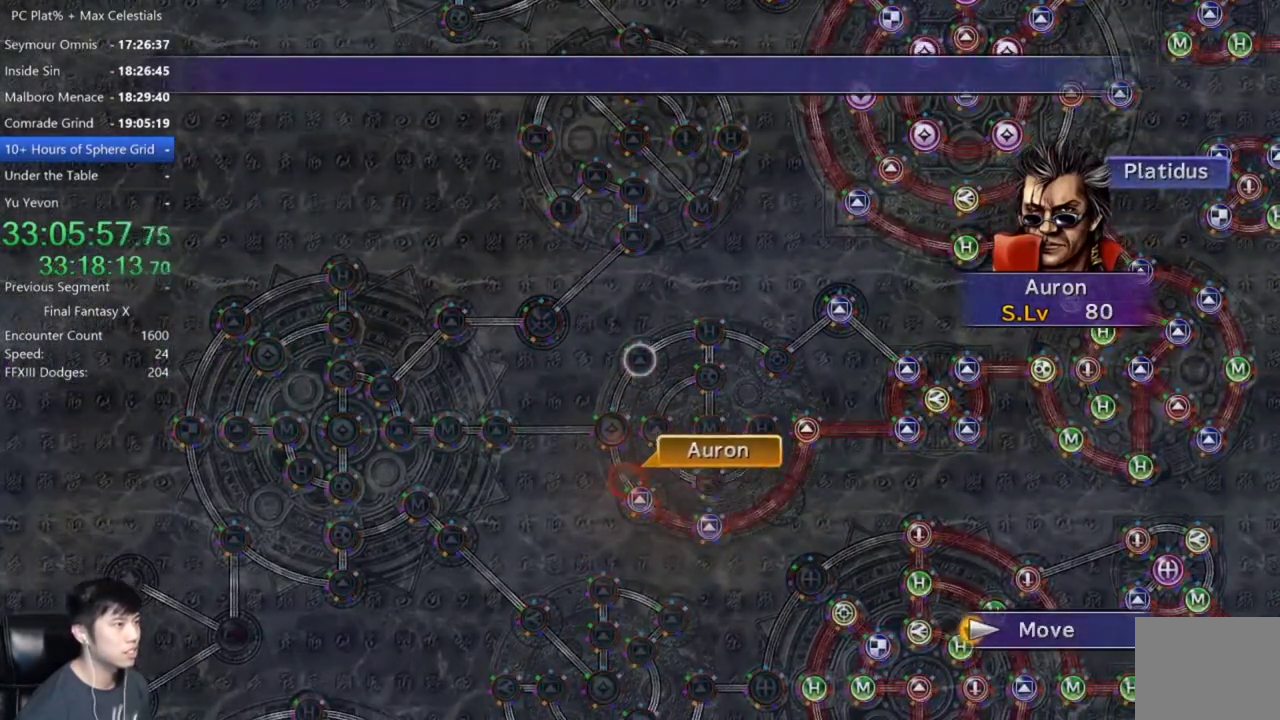
Gameplay with a controller (Xbox layout); each line is a JSON object with the inputs held at the frame after it. "events" lists button and stick changes between this image and that frame as [ms after this image, input, new state], when the widget could be followed in between.
{"buttons": [], "left_stick": "center", "right_stick": "center", "events": []}
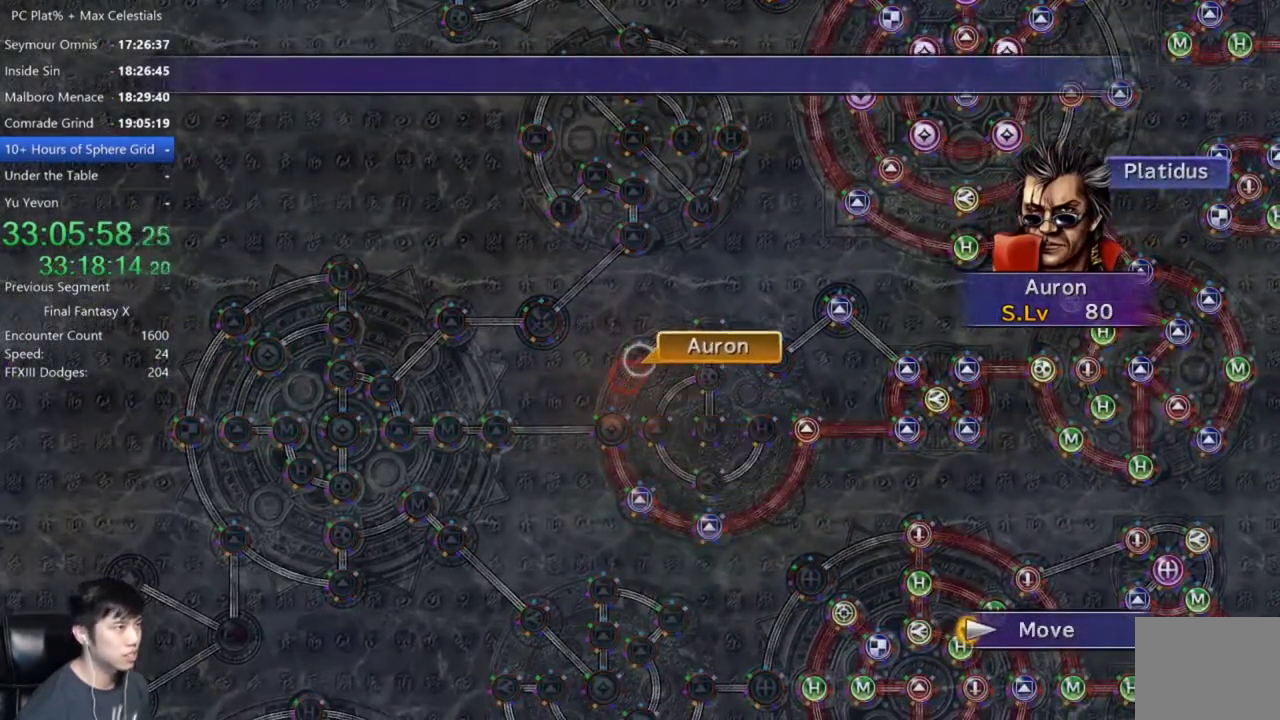
{"buttons": [], "left_stick": "center", "right_stick": "center", "events": [[234, "A", "down"], [301, "A", "up"], [401, "A", "down"], [501, "A", "up"]]}
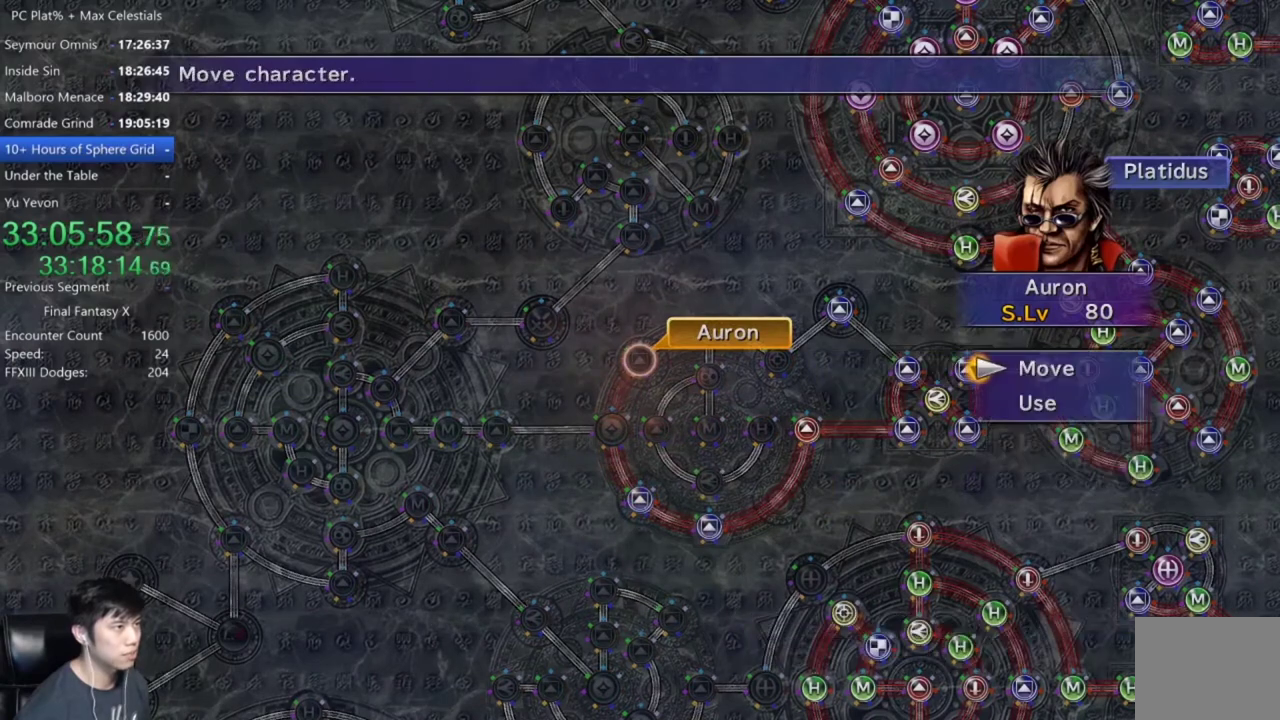
{"buttons": ["DPAD_DOWN"], "left_stick": "center", "right_stick": "center", "events": [[33, "DPAD_DOWN", "down"], [100, "A", "down"], [100, "DPAD_DOWN", "up"], [167, "A", "up"], [433, "DPAD_DOWN", "down"]]}
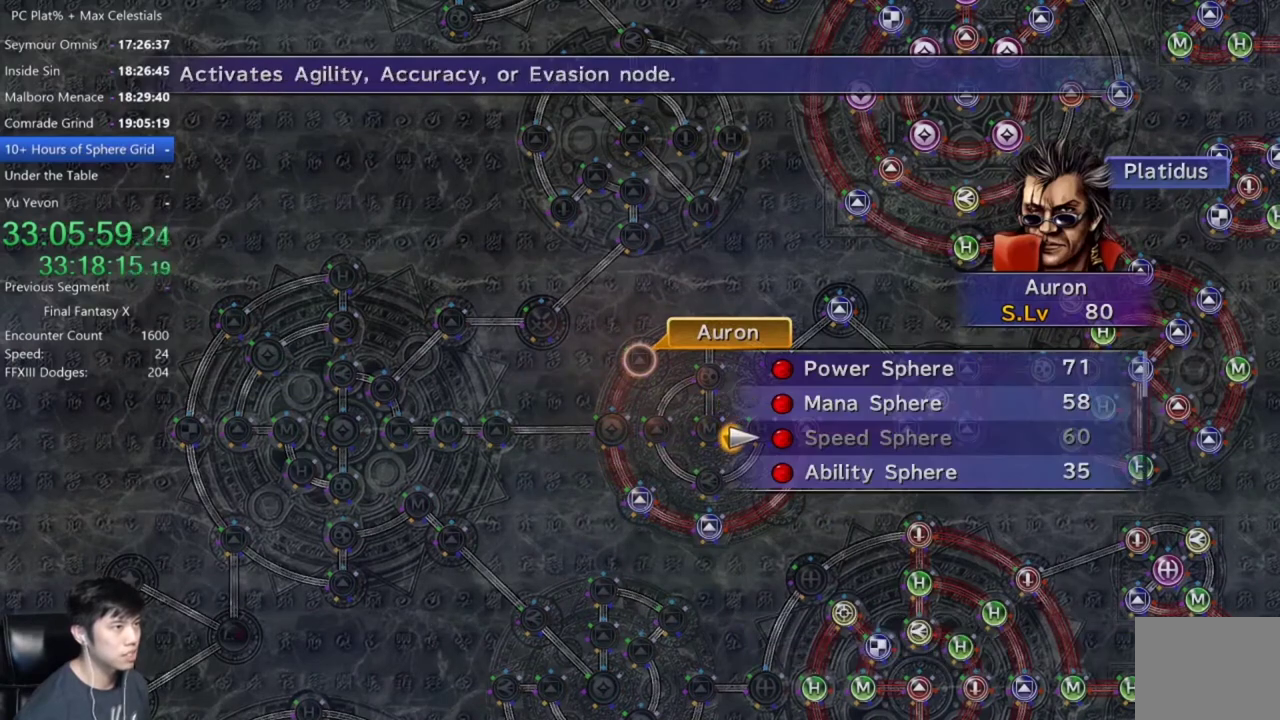
{"buttons": [], "left_stick": "center", "right_stick": "center", "events": [[34, "DPAD_DOWN", "up"], [134, "DPAD_DOWN", "down"], [234, "A", "down"], [234, "DPAD_DOWN", "up"], [300, "A", "up"], [367, "A", "down"], [467, "A", "up"]]}
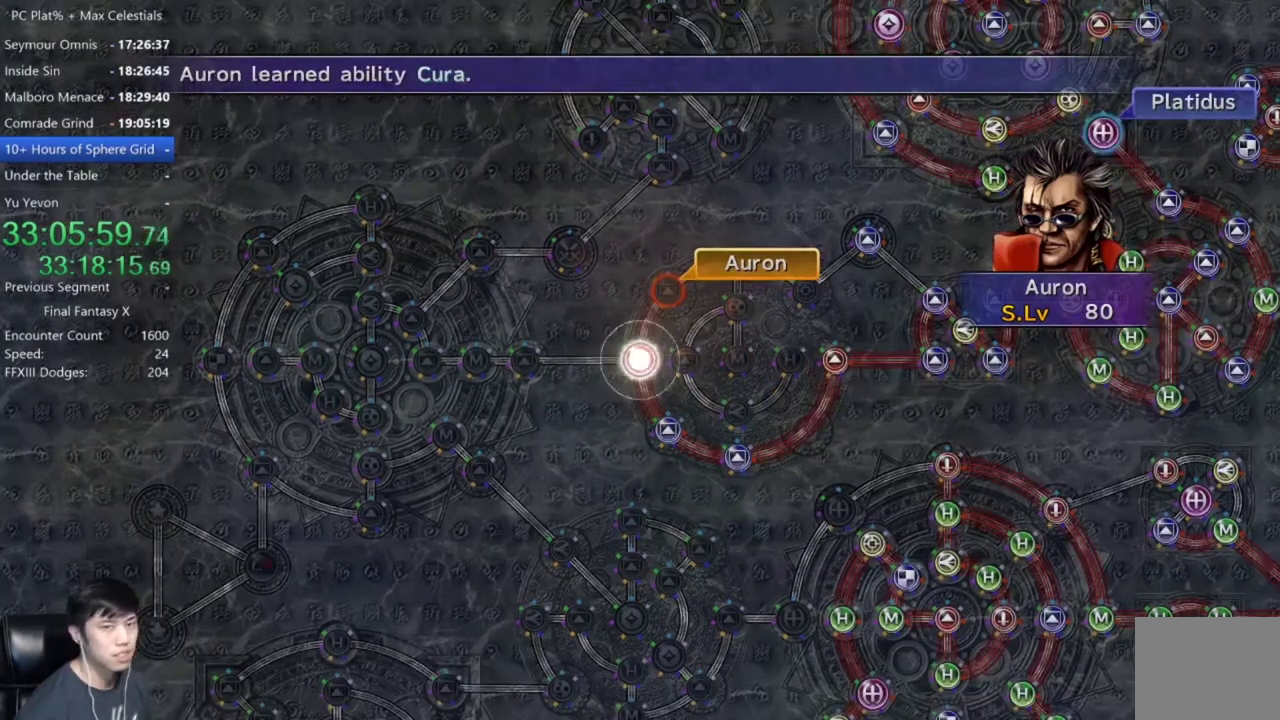
{"buttons": ["A"], "left_stick": "center", "right_stick": "center", "events": [[33, "A", "down"], [133, "A", "up"], [233, "A", "down"], [367, "A", "up"], [500, "A", "down"]]}
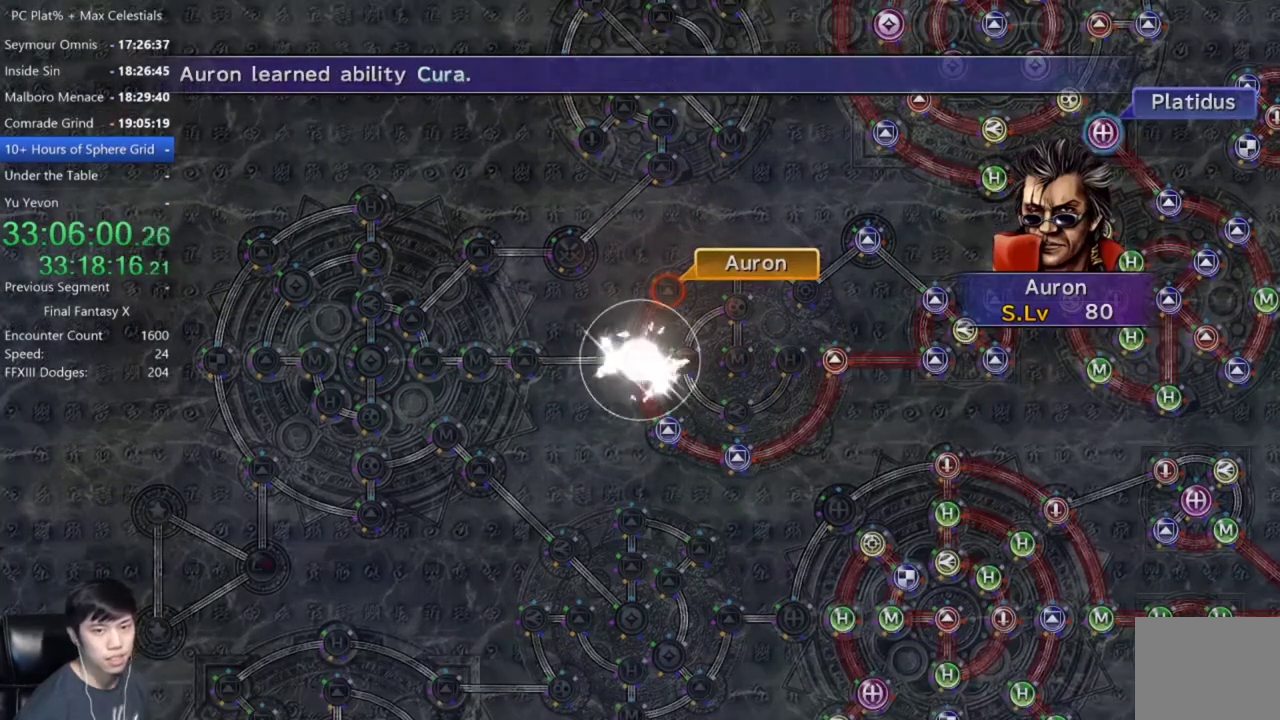
{"buttons": [], "left_stick": "center", "right_stick": "center", "events": [[67, "A", "up"], [200, "A", "down"], [267, "A", "up"]]}
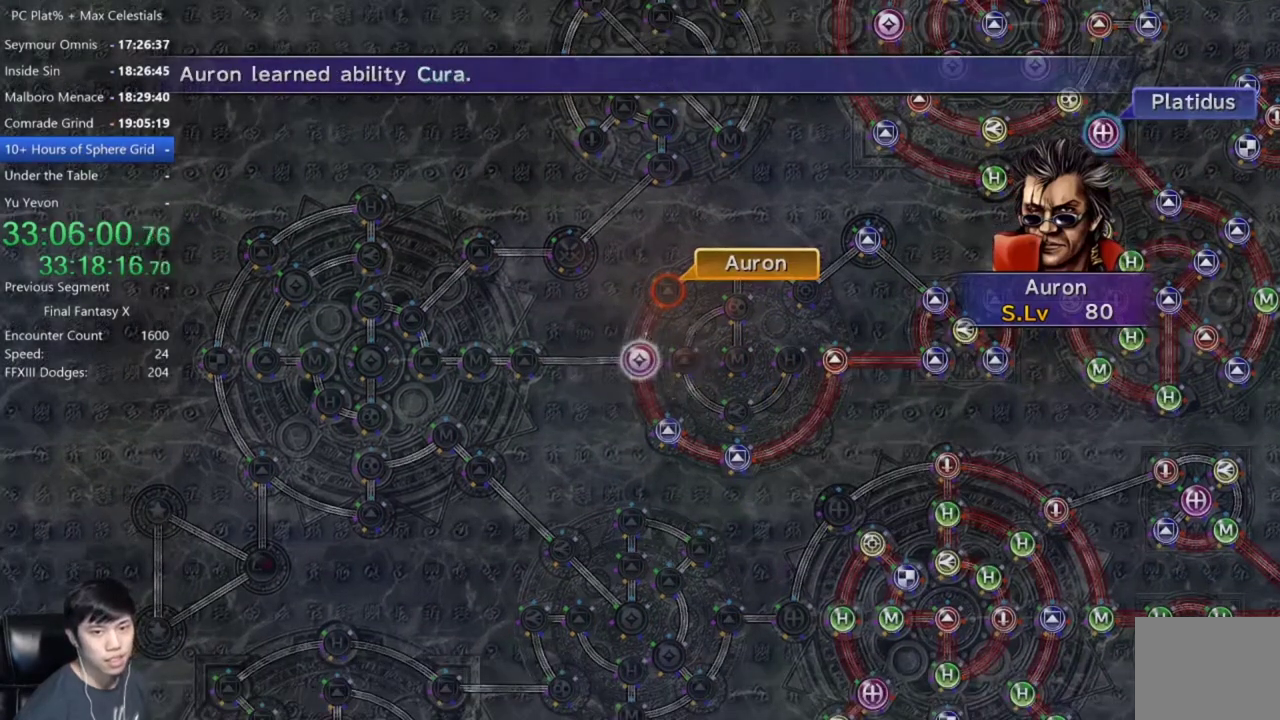
{"buttons": ["A"], "left_stick": "center", "right_stick": "center", "events": [[200, "A", "down"], [300, "A", "up"], [467, "A", "down"]]}
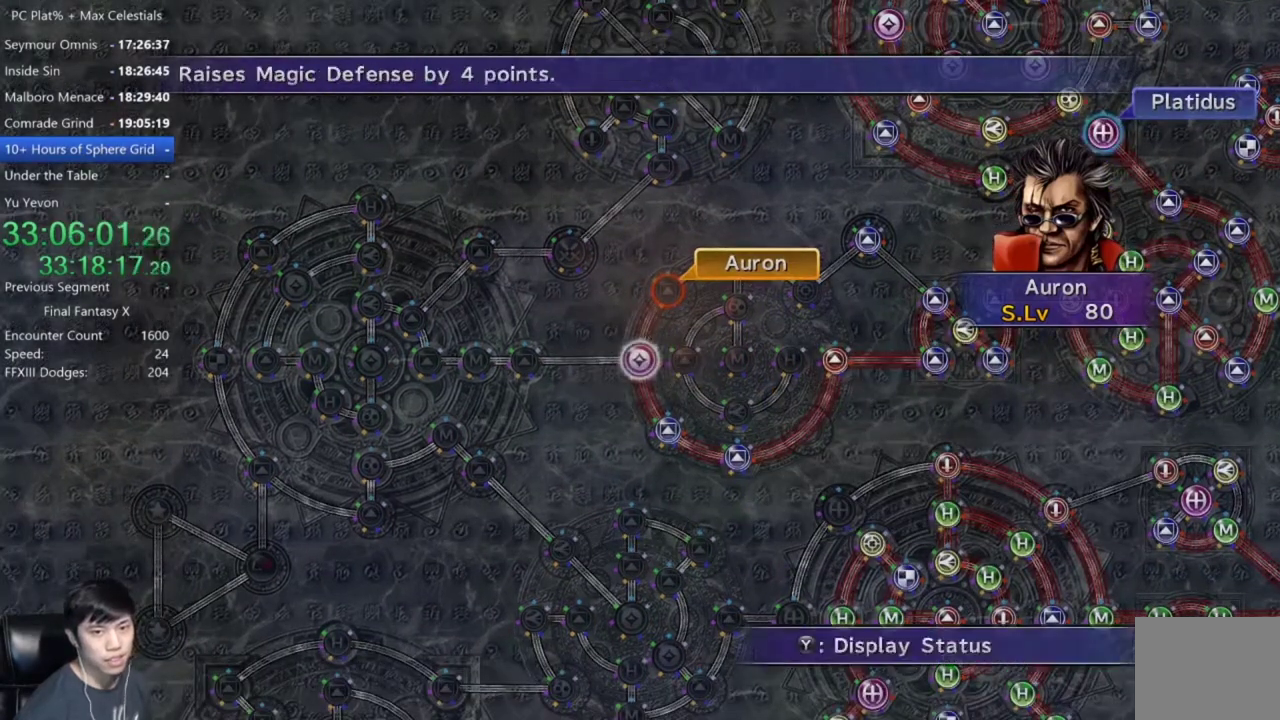
{"buttons": ["DPAD_UP"], "left_stick": "center", "right_stick": "center", "events": [[67, "A", "up"], [200, "A", "down"], [300, "A", "up"], [501, "DPAD_UP", "down"]]}
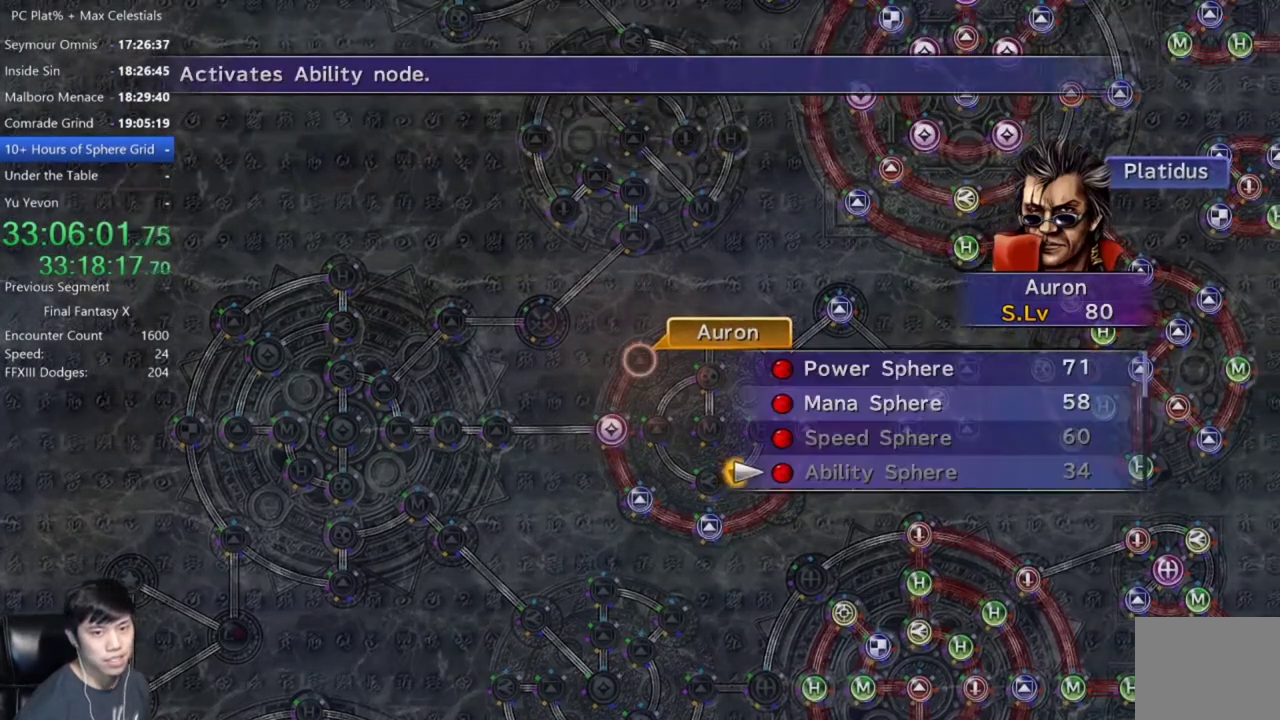
{"buttons": ["A"], "left_stick": "center", "right_stick": "center", "events": [[100, "A", "down"], [100, "DPAD_UP", "up"], [200, "A", "up"], [300, "A", "down"], [367, "A", "up"], [367, "DPAD_UP", "down"], [500, "A", "down"], [500, "DPAD_UP", "up"]]}
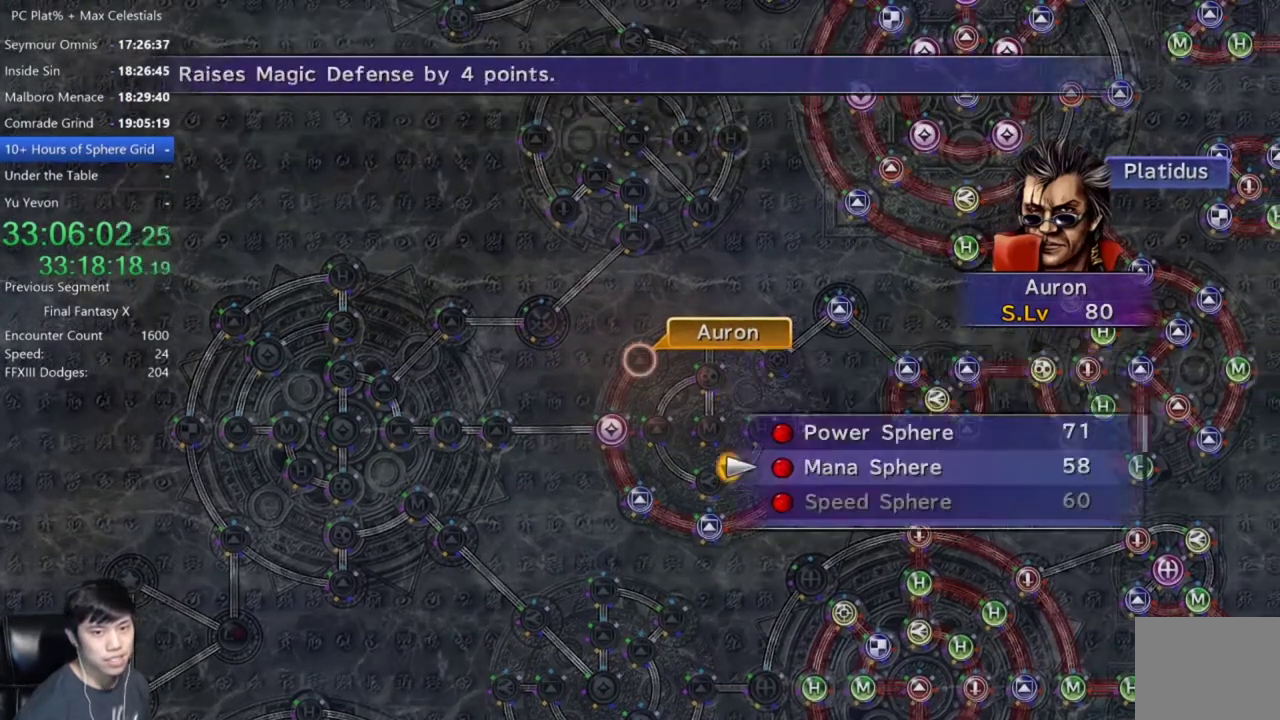
{"buttons": [], "left_stick": "center", "right_stick": "center", "events": [[67, "A", "up"], [167, "A", "down"], [267, "A", "up"], [367, "A", "down"], [434, "A", "up"]]}
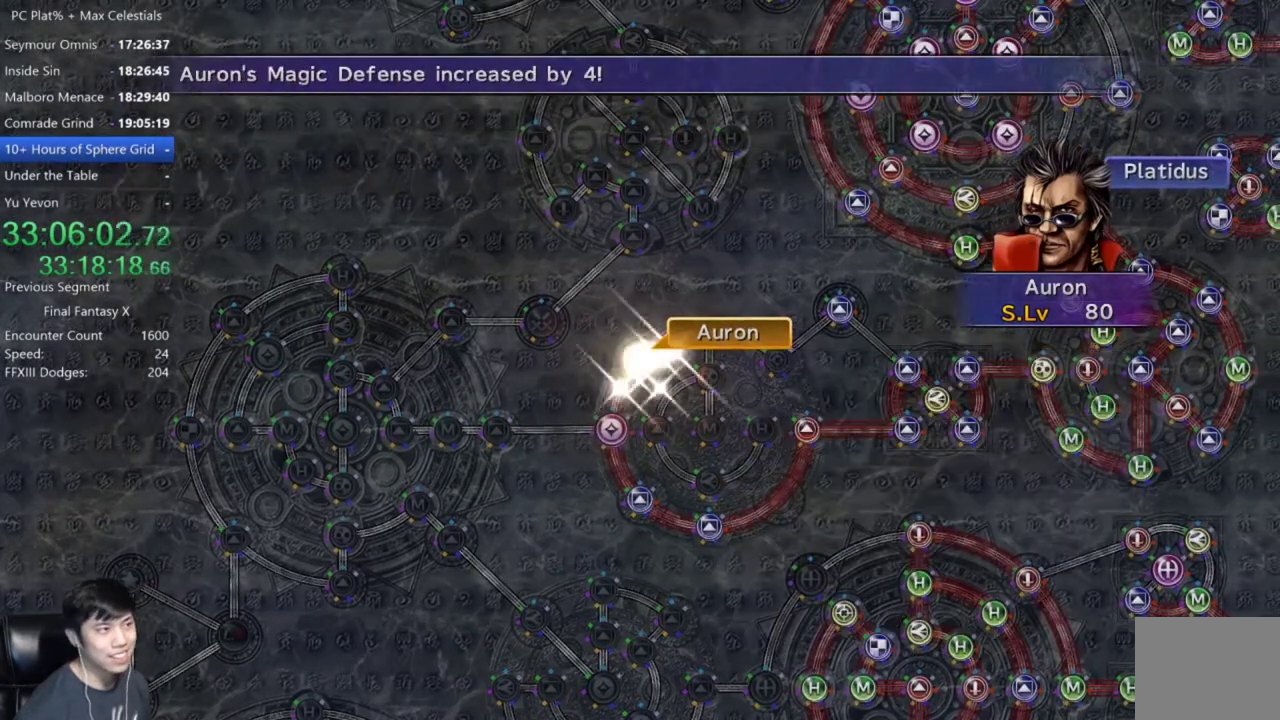
{"buttons": ["A"], "left_stick": "center", "right_stick": "center", "events": [[67, "A", "down"], [167, "A", "up"], [301, "A", "down"], [367, "A", "up"], [501, "A", "down"]]}
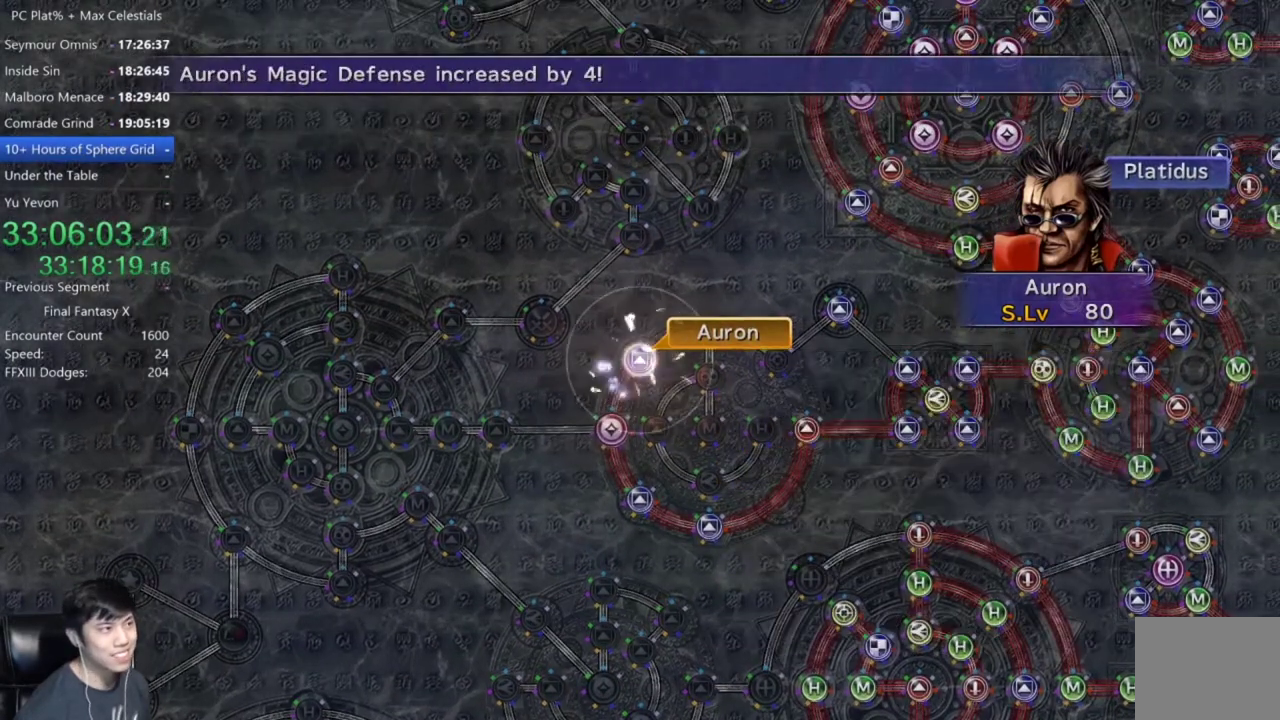
{"buttons": [], "left_stick": "center", "right_stick": "center", "events": [[67, "A", "up"], [167, "A", "down"], [267, "A", "up"], [367, "A", "down"], [434, "A", "up"]]}
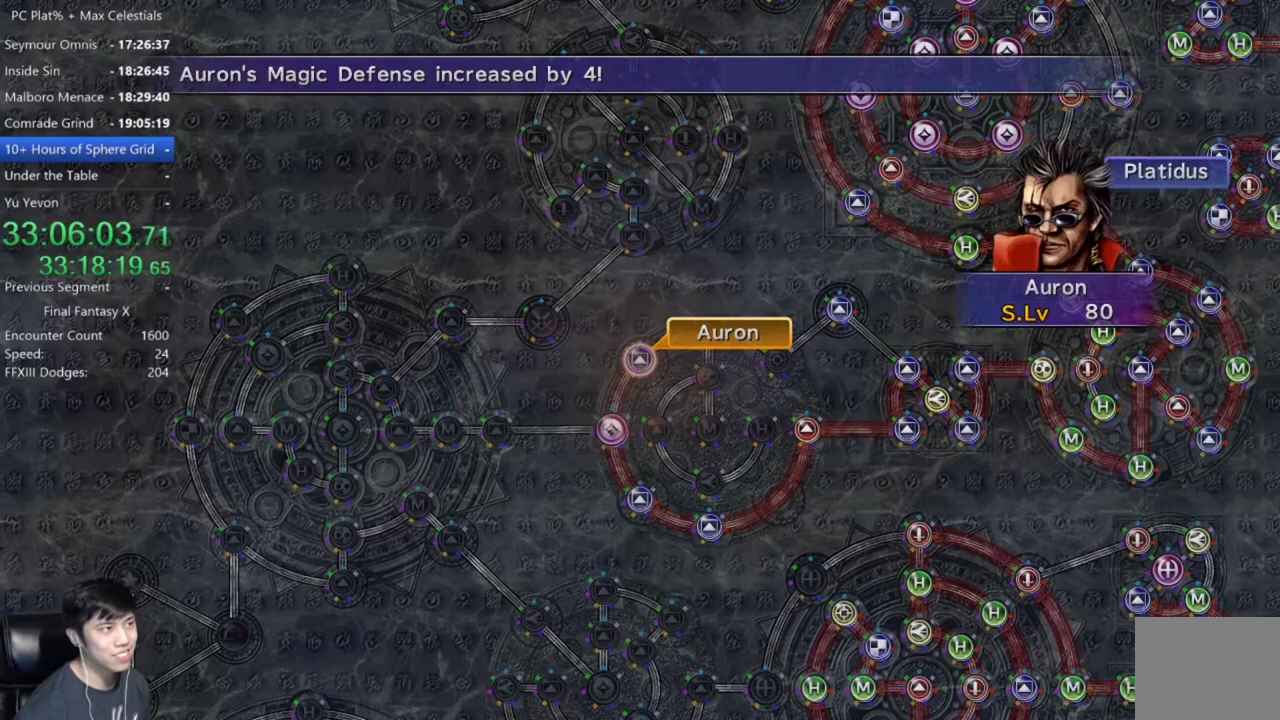
{"buttons": [], "left_stick": "center", "right_stick": "center", "events": [[34, "A", "down"], [134, "A", "up"], [234, "A", "down"], [301, "A", "up"], [434, "A", "down"], [501, "A", "up"]]}
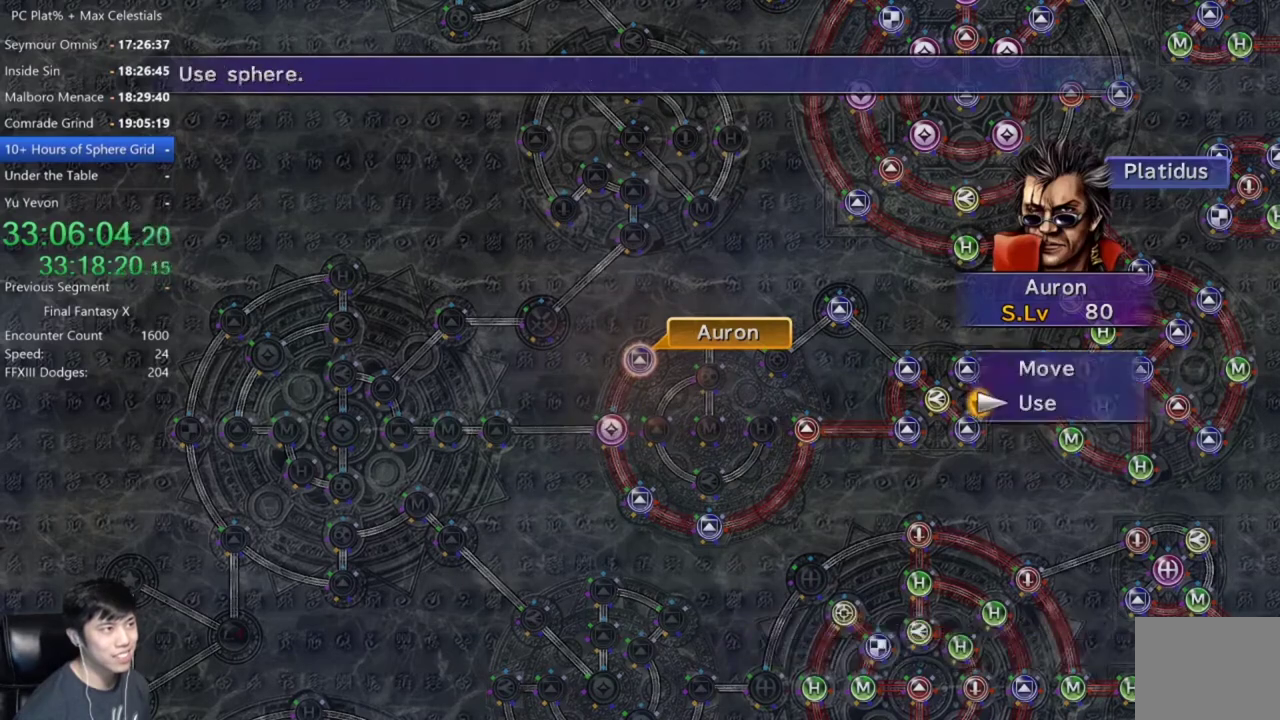
{"buttons": ["A"], "left_stick": "center", "right_stick": "center", "events": [[100, "A", "down"], [167, "A", "up"], [334, "A", "down"], [400, "A", "up"], [500, "A", "down"]]}
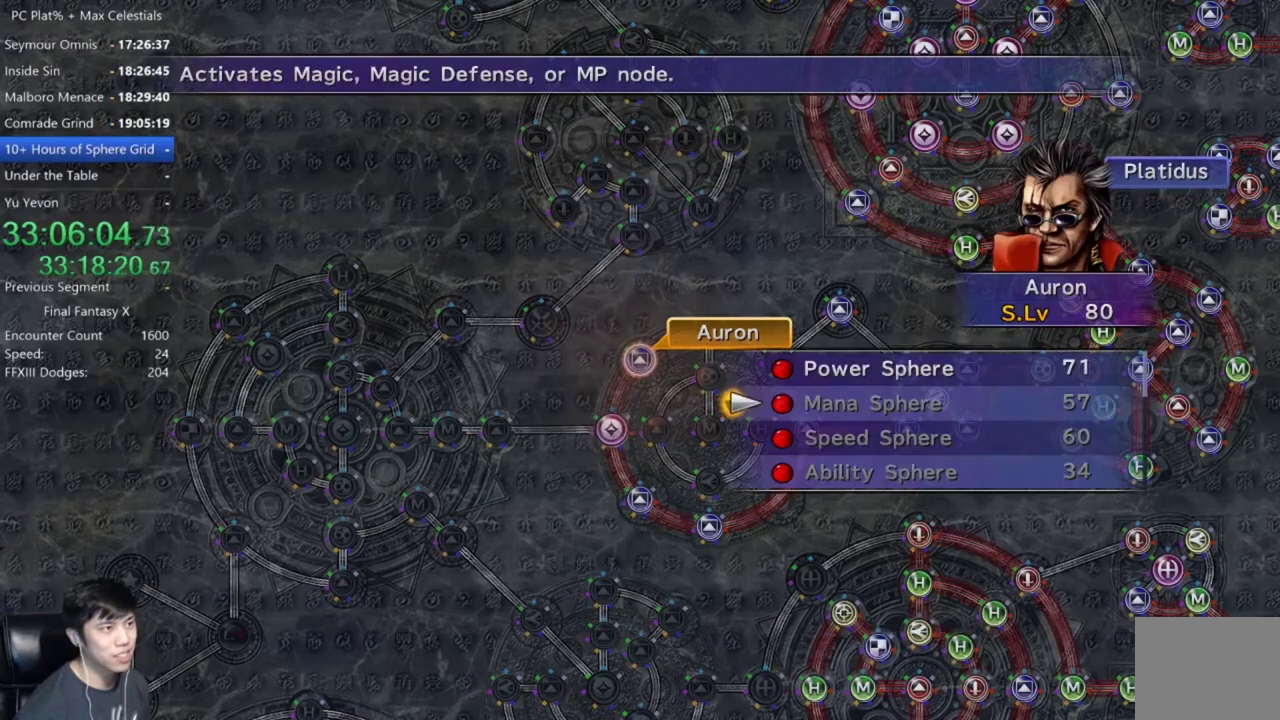
{"buttons": [], "left_stick": "center", "right_stick": "center", "events": [[34, "A", "up"], [34, "DPAD_UP", "down"], [134, "A", "down"], [134, "DPAD_UP", "up"], [234, "A", "up"], [301, "A", "down"], [401, "A", "up"]]}
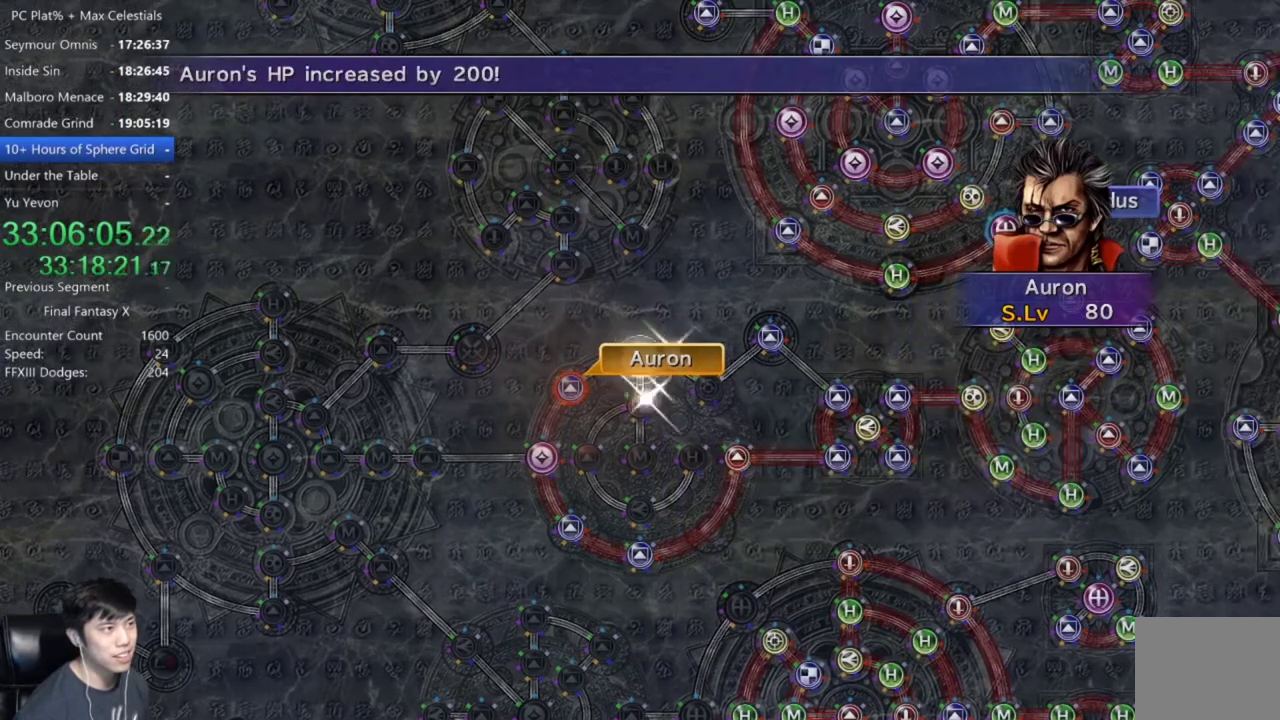
{"buttons": [], "left_stick": "center", "right_stick": "center", "events": [[300, "A", "down"], [434, "A", "up"]]}
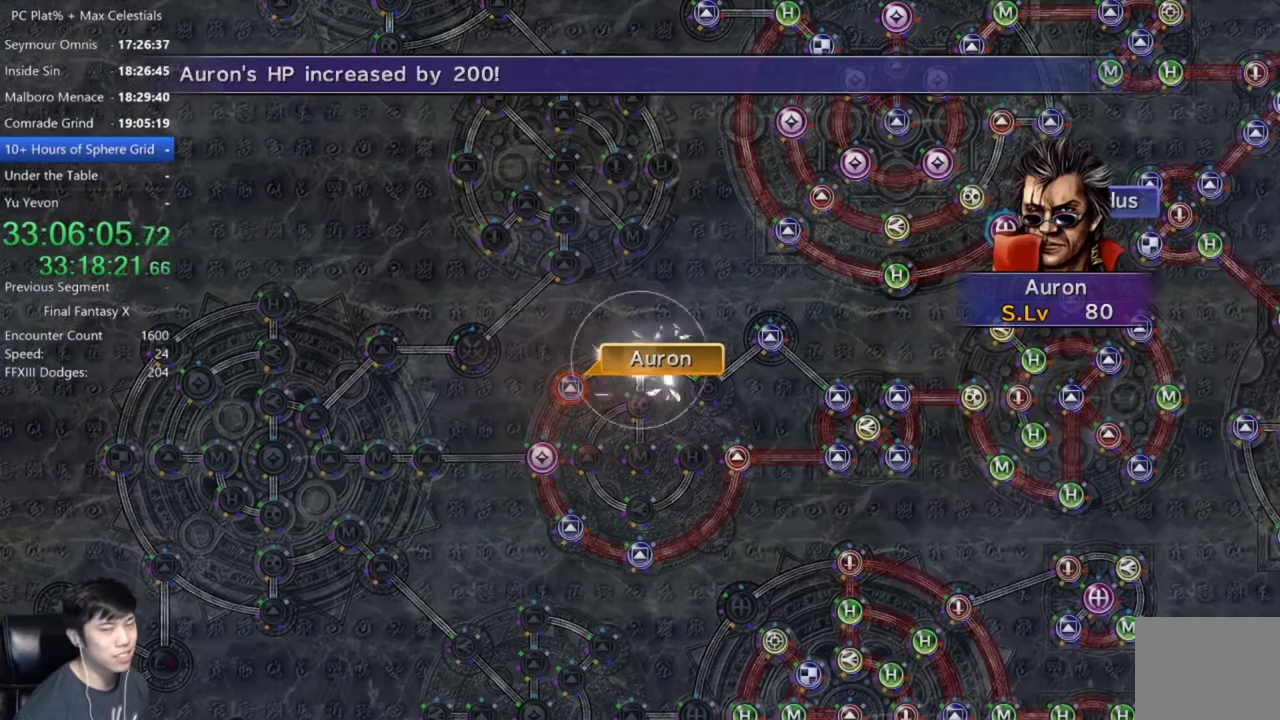
{"buttons": ["A"], "left_stick": "center", "right_stick": "center", "events": [[34, "A", "down"], [134, "A", "up"], [267, "A", "down"], [334, "A", "up"], [501, "A", "down"]]}
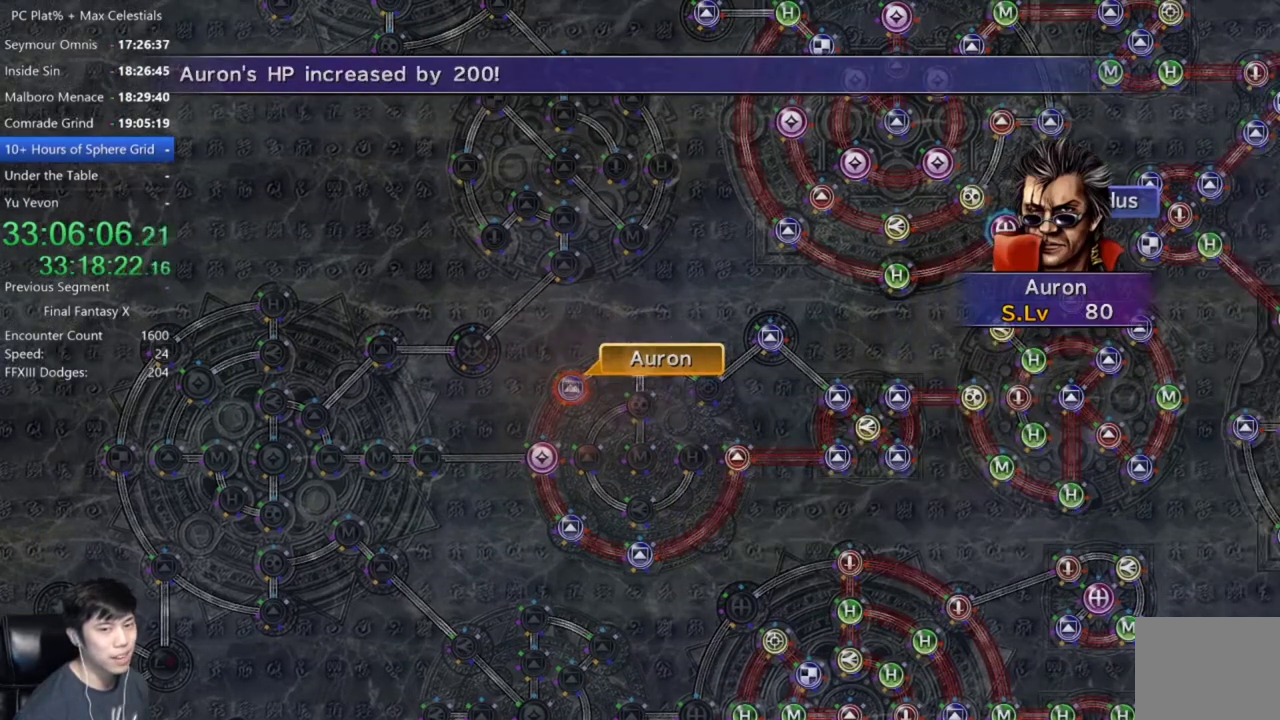
{"buttons": ["A"], "left_stick": "center", "right_stick": "center", "events": [[67, "A", "up"], [434, "A", "down"]]}
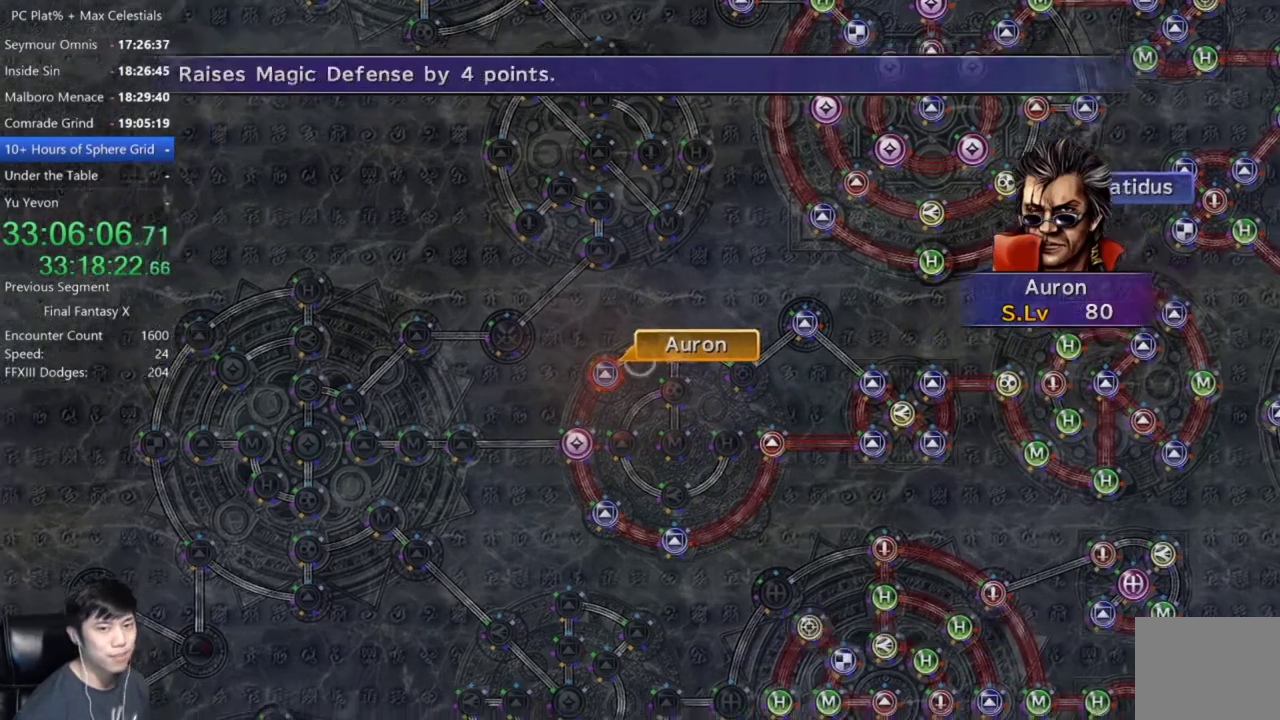
{"buttons": [], "left_stick": "right", "right_stick": "center", "events": [[100, "A", "up"], [201, "DPAD_UP", "down"], [301, "DPAD_UP", "up"], [334, "A", "down"], [401, "A", "up"], [467, "left_stick", "right"]]}
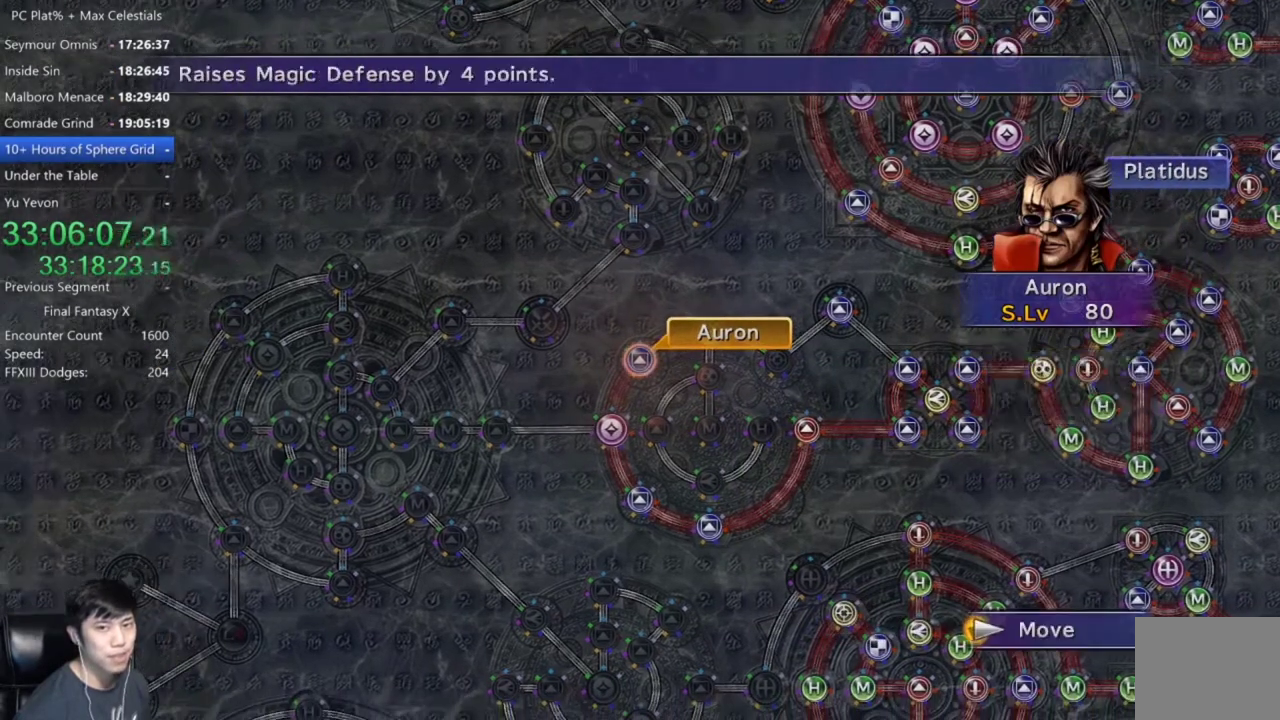
{"buttons": ["A"], "left_stick": "center", "right_stick": "center", "events": [[133, "left_stick", "up-right"], [267, "left_stick", "center"], [500, "A", "down"]]}
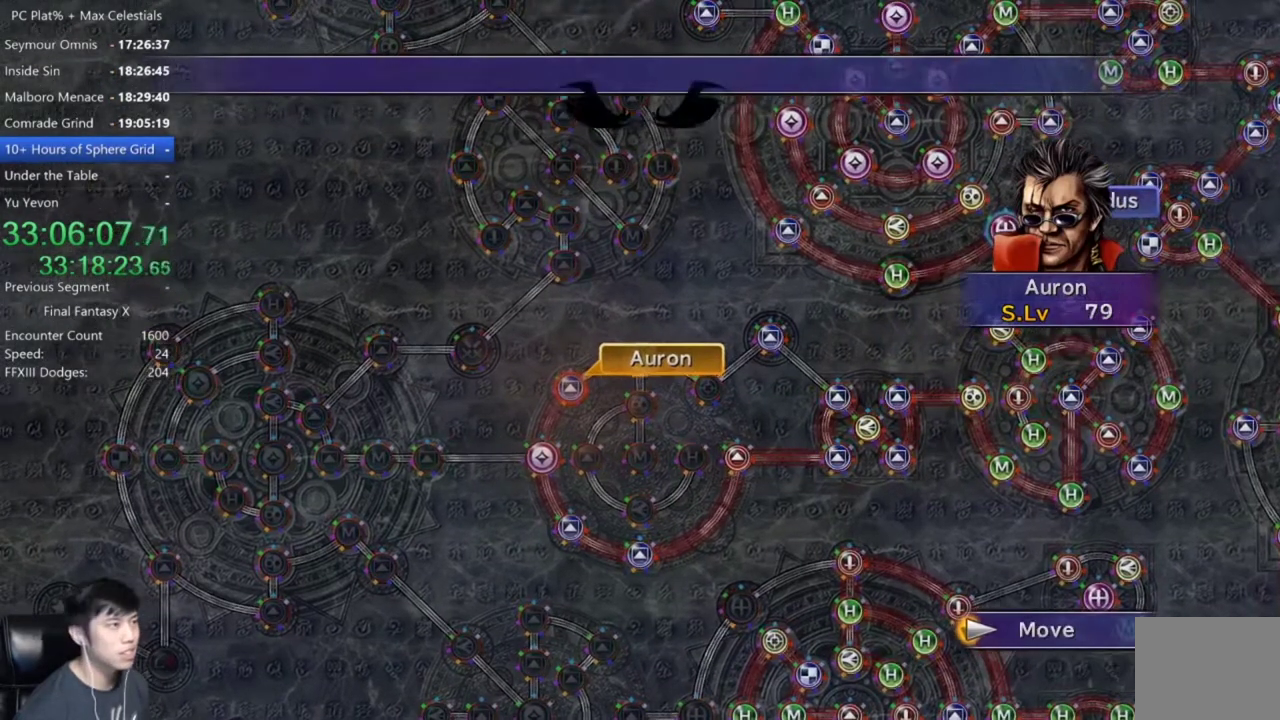
{"buttons": ["A"], "left_stick": "center", "right_stick": "center", "events": [[67, "A", "up"], [501, "A", "down"]]}
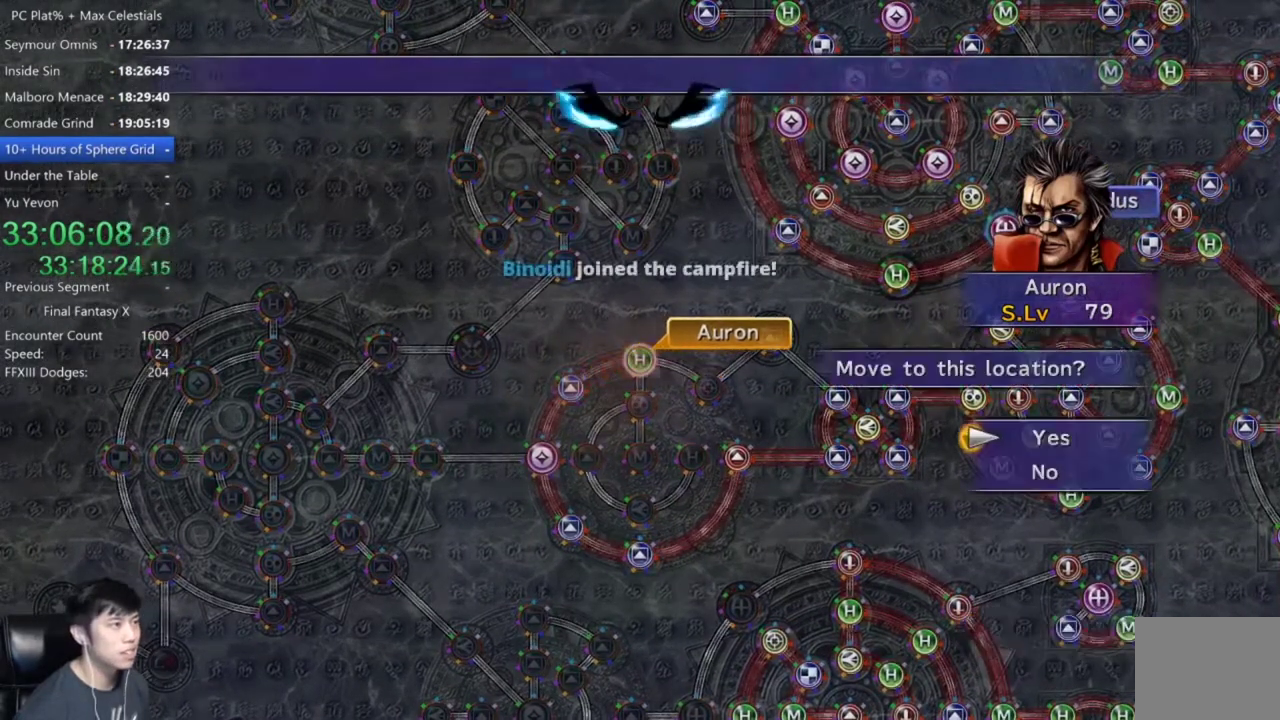
{"buttons": [], "left_stick": "center", "right_stick": "center", "events": [[33, "A", "up"], [167, "A", "down"], [267, "A", "up"], [334, "DPAD_DOWN", "down"], [367, "A", "down"], [400, "DPAD_DOWN", "up"], [434, "A", "up"]]}
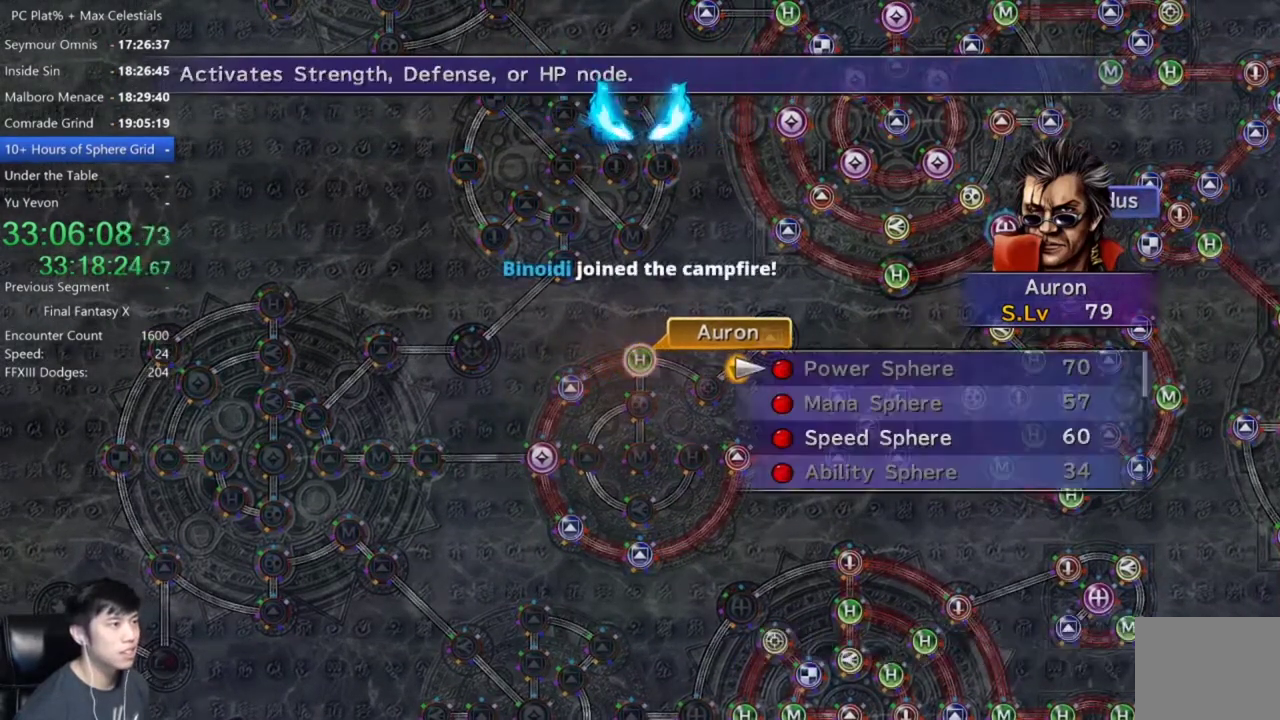
{"buttons": [], "left_stick": "center", "right_stick": "center", "events": [[134, "DPAD_DOWN", "down"], [234, "DPAD_DOWN", "up"], [301, "DPAD_DOWN", "down"], [434, "A", "down"], [434, "DPAD_DOWN", "up"], [501, "A", "up"]]}
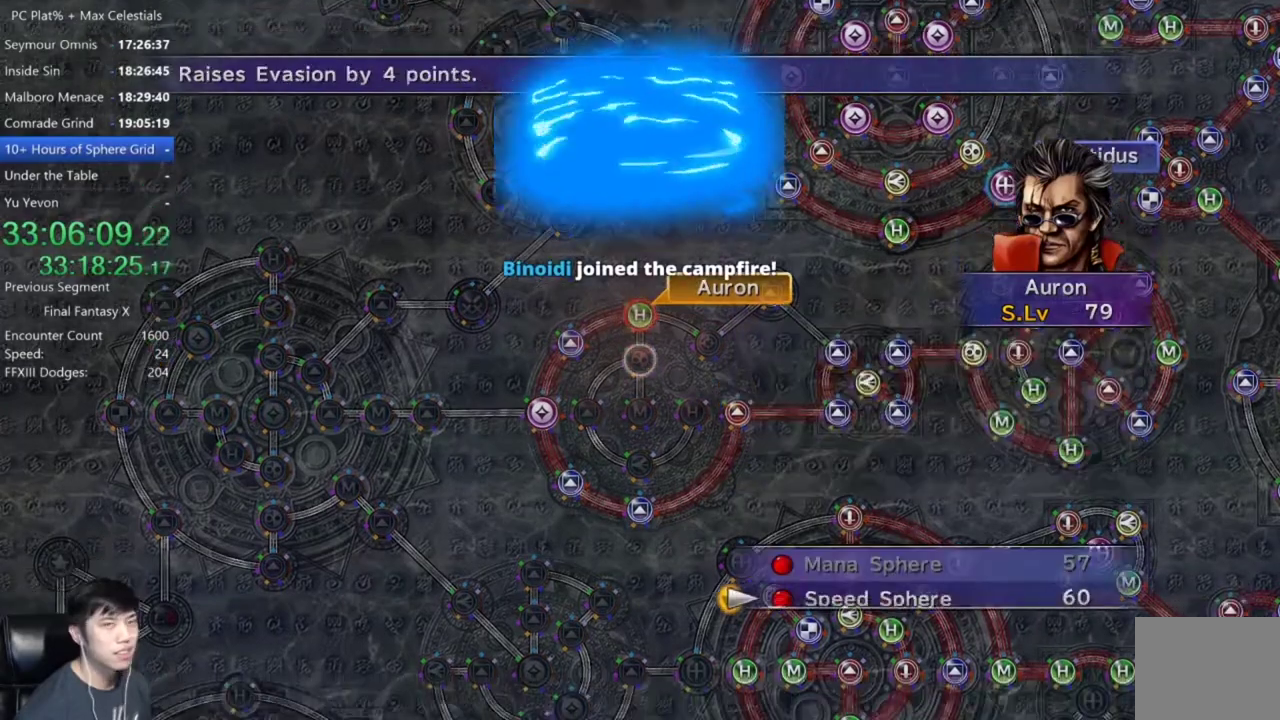
{"buttons": ["A"], "left_stick": "center", "right_stick": "center", "events": [[100, "A", "down"], [200, "A", "up"], [267, "A", "down"], [333, "A", "up"], [467, "A", "down"]]}
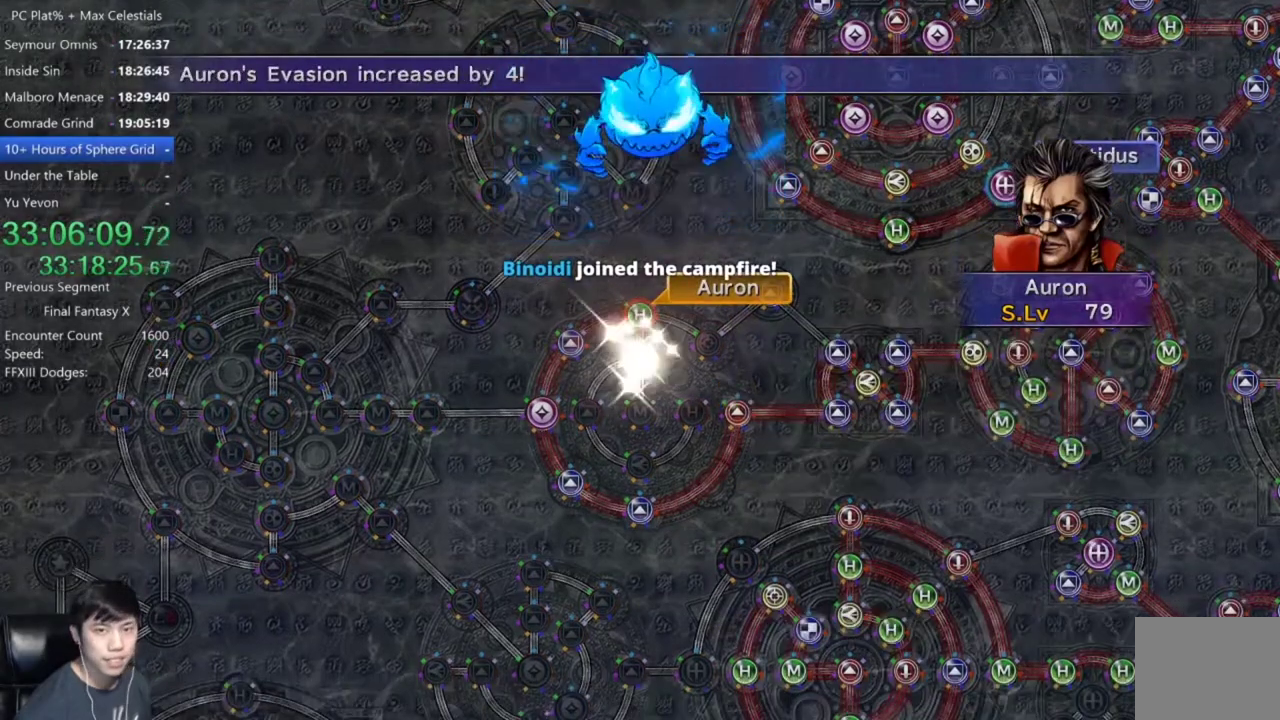
{"buttons": [], "left_stick": "center", "right_stick": "center", "events": [[34, "A", "up"], [167, "A", "down"], [267, "A", "up"], [401, "A", "down"], [467, "A", "up"]]}
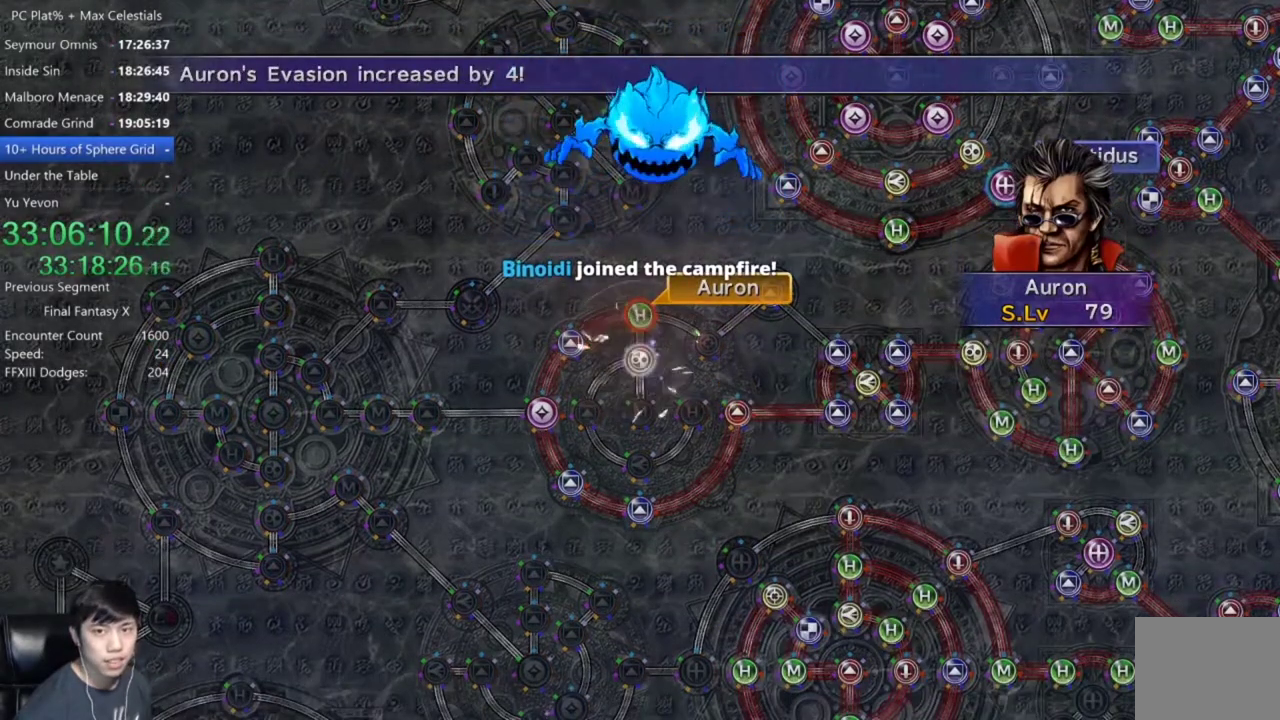
{"buttons": [], "left_stick": "center", "right_stick": "center", "events": [[100, "A", "down"], [167, "A", "up"], [267, "A", "down"], [367, "A", "up"]]}
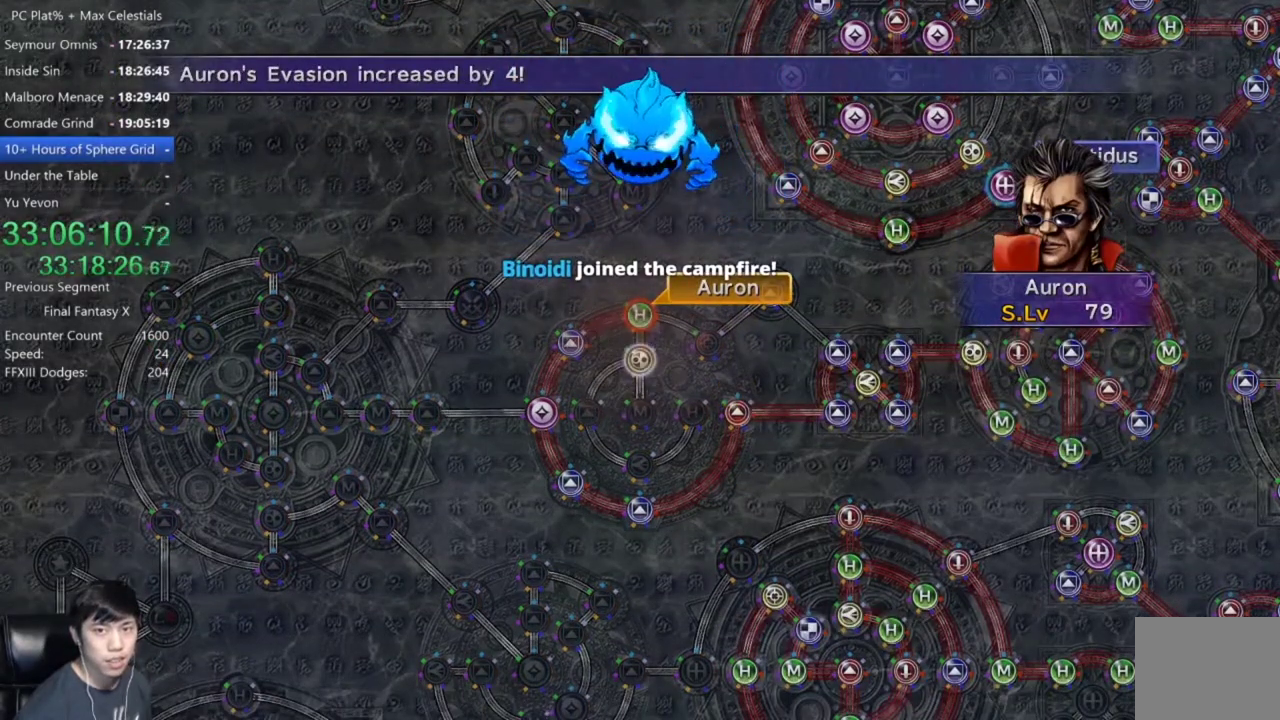
{"buttons": [], "left_stick": "center", "right_stick": "center", "events": [[334, "A", "down"], [401, "A", "up"]]}
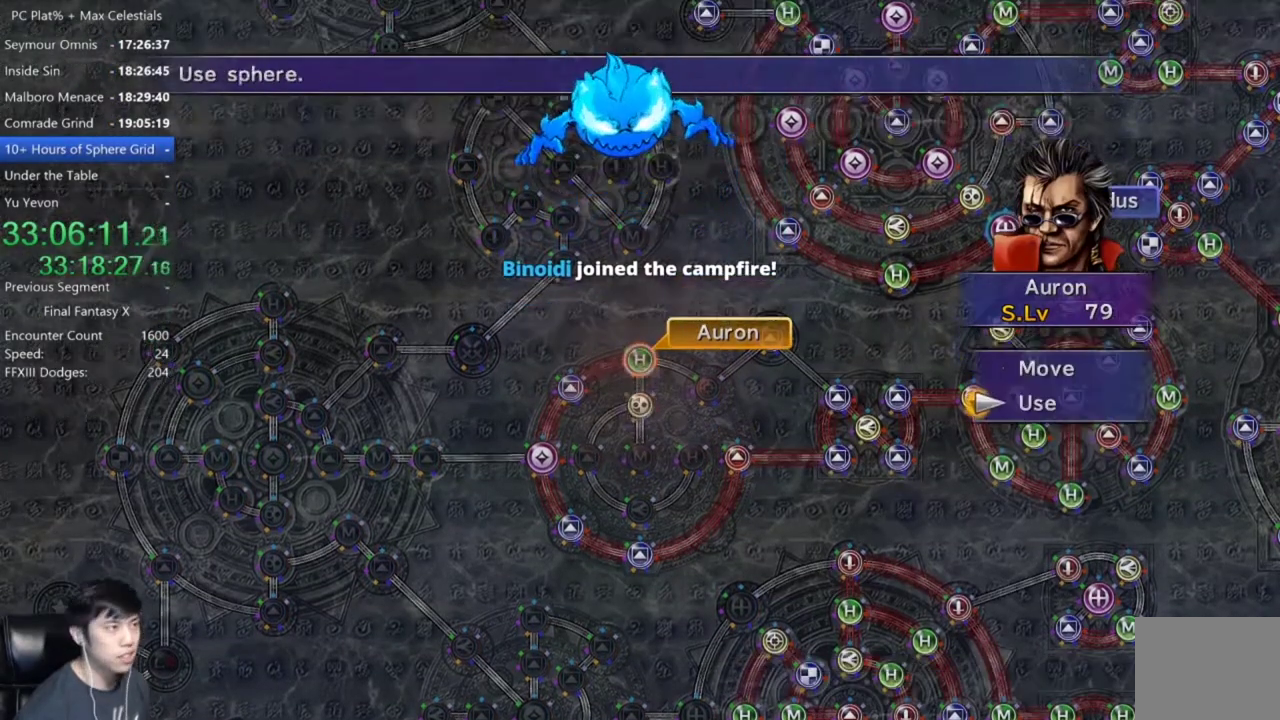
{"buttons": [], "left_stick": "center", "right_stick": "center", "events": [[200, "DPAD_UP", "down"], [267, "DPAD_UP", "up"], [300, "A", "down"], [367, "A", "up"]]}
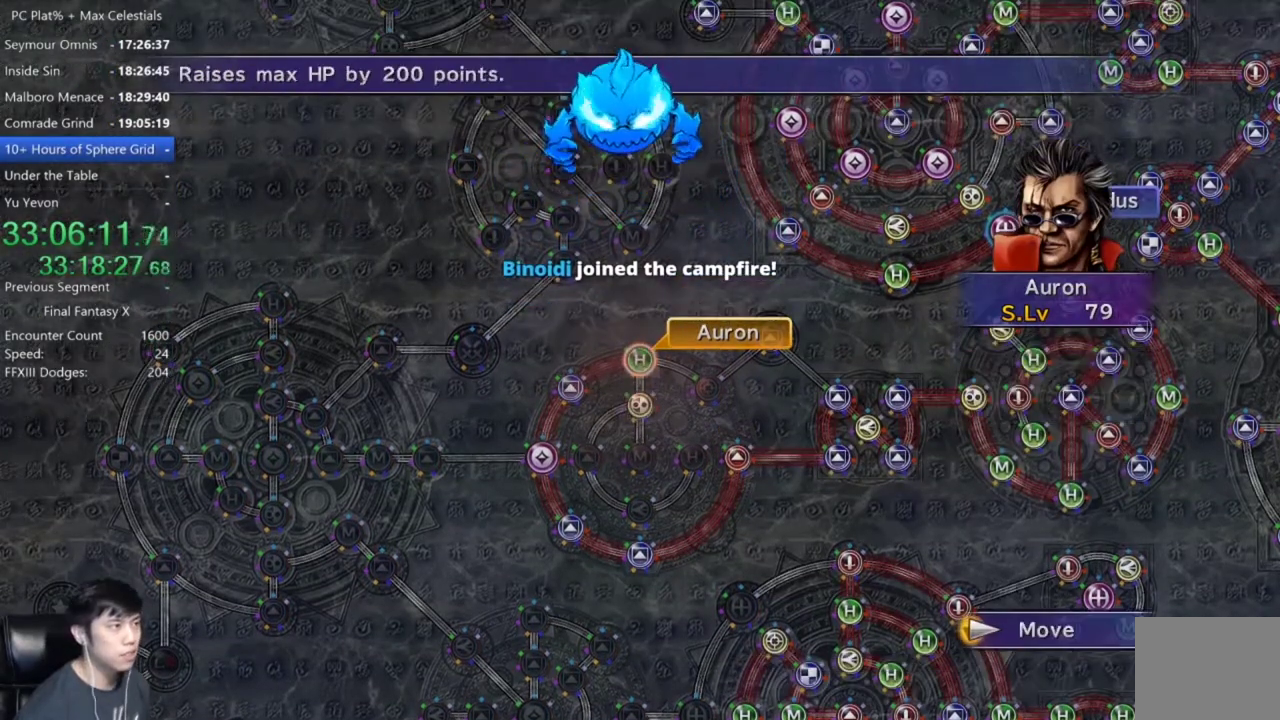
{"buttons": ["B"], "left_stick": "center", "right_stick": "center", "events": [[434, "B", "down"]]}
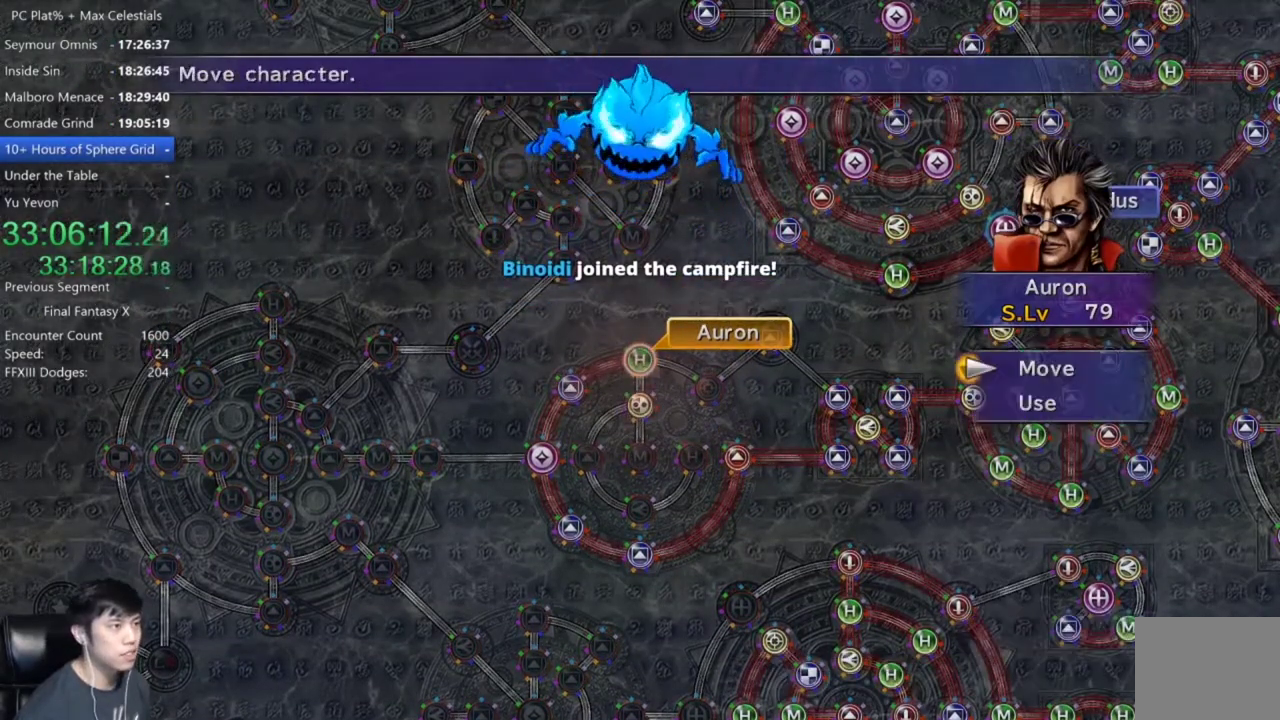
{"buttons": [], "left_stick": "center", "right_stick": "center", "events": [[33, "B", "up"], [200, "DPAD_DOWN", "down"], [300, "A", "down"], [334, "DPAD_DOWN", "up"], [367, "A", "up"]]}
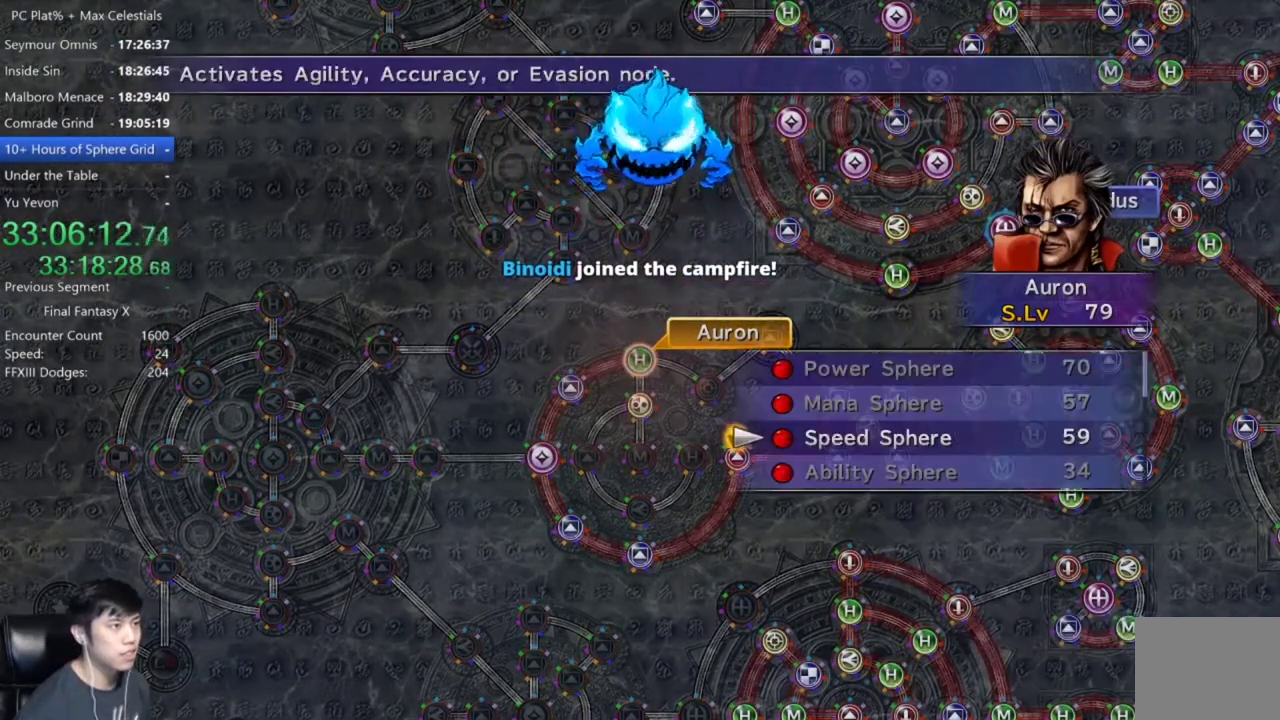
{"buttons": [], "left_stick": "center", "right_stick": "center", "events": [[67, "A", "down"], [167, "A", "up"], [234, "A", "down"], [301, "A", "up"], [401, "A", "down"], [467, "A", "up"]]}